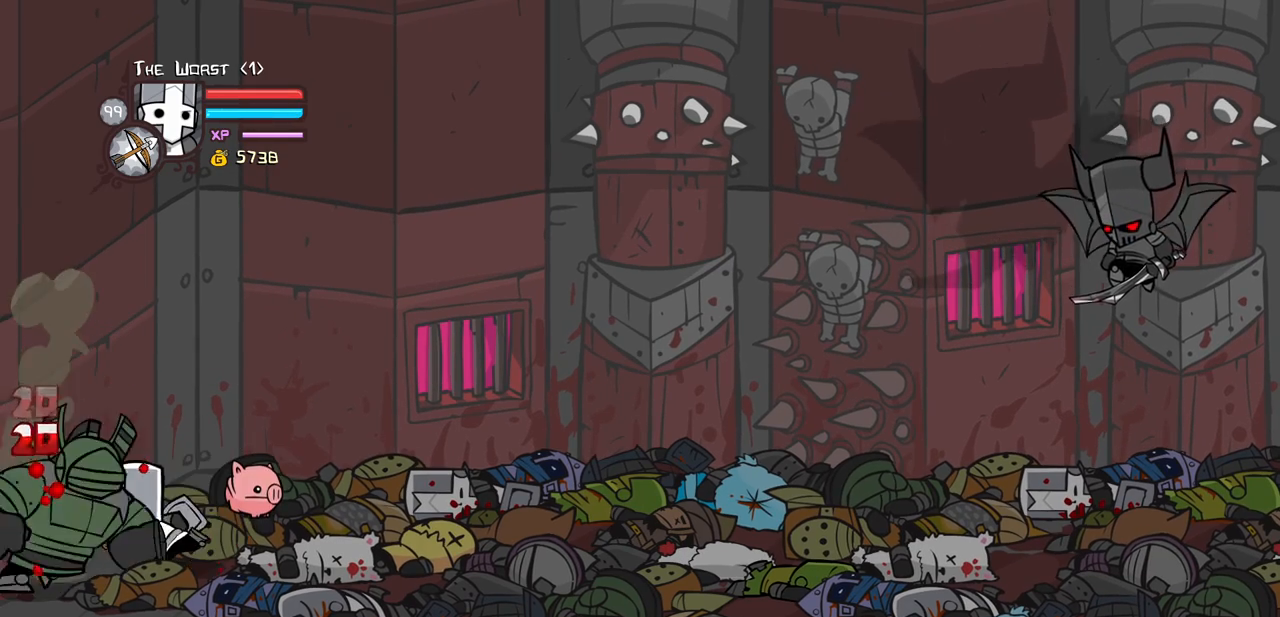
Gameplay with keyboard; each line is a JSON object with the keys held at the frame after it. "events" lists presses ("down") and releases ("up") of "block", "down", "heavy", "item", "iteml", "itemr", "jump", "left", "light", "magic", "right" and "up" between this image and that frame as [ms after this image, input, new state], when the widget could be followed in between. No other keys are recorded. Mouse input is not recorded. Key names are as the overlay labels them; some are game actions (e.g. jump) rather than physical keys.
{"keys": ["block", "heavy"], "events": [[100, "heavy", "up"], [150, "heavy", "down"], [333, "heavy", "up"], [417, "heavy", "down"]]}
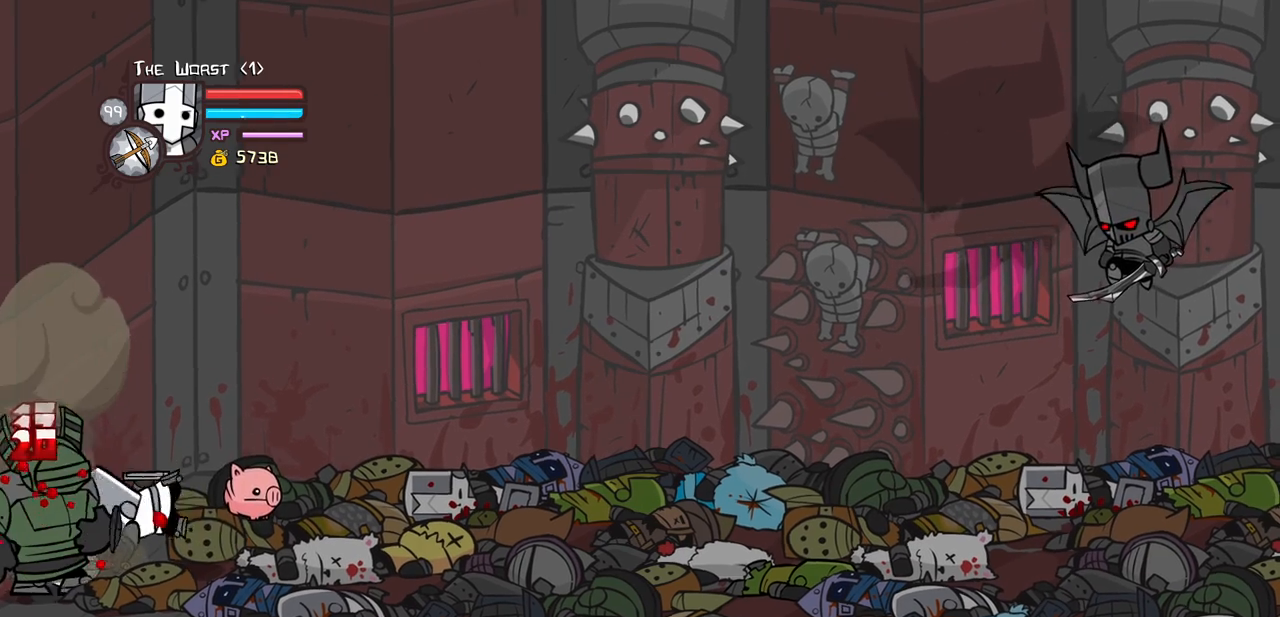
{"keys": ["block", "heavy"], "events": [[350, "heavy", "up"], [400, "heavy", "down"]]}
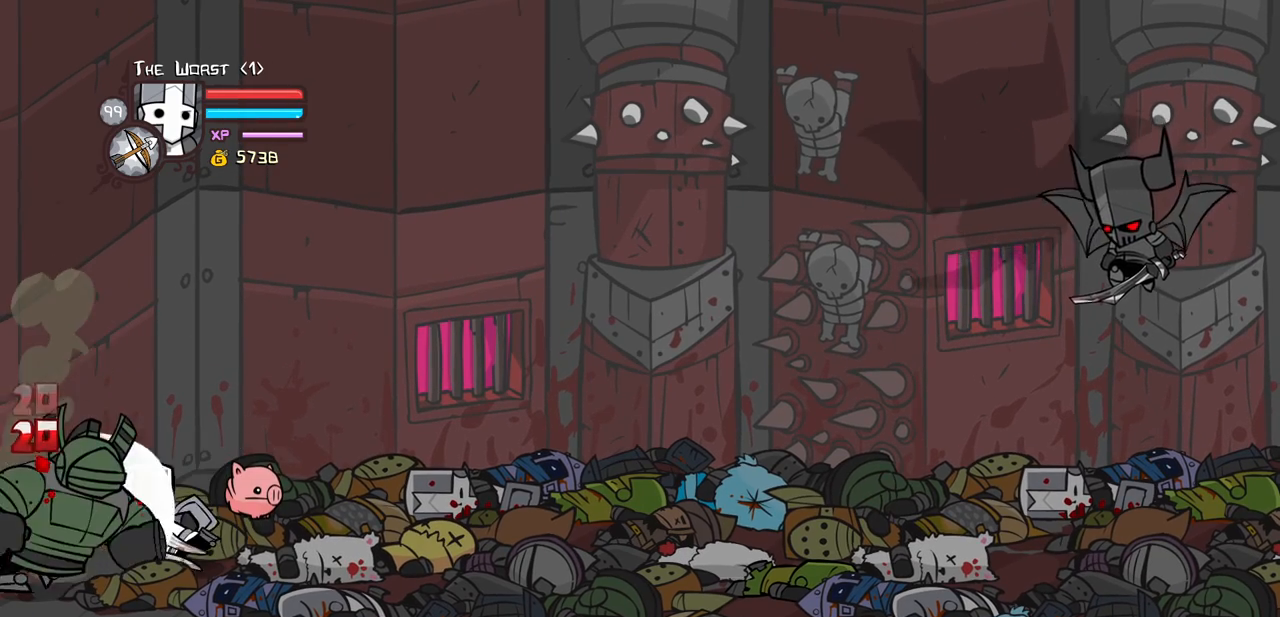
{"keys": ["block"], "events": [[83, "heavy", "up"], [133, "heavy", "down"], [450, "heavy", "up"]]}
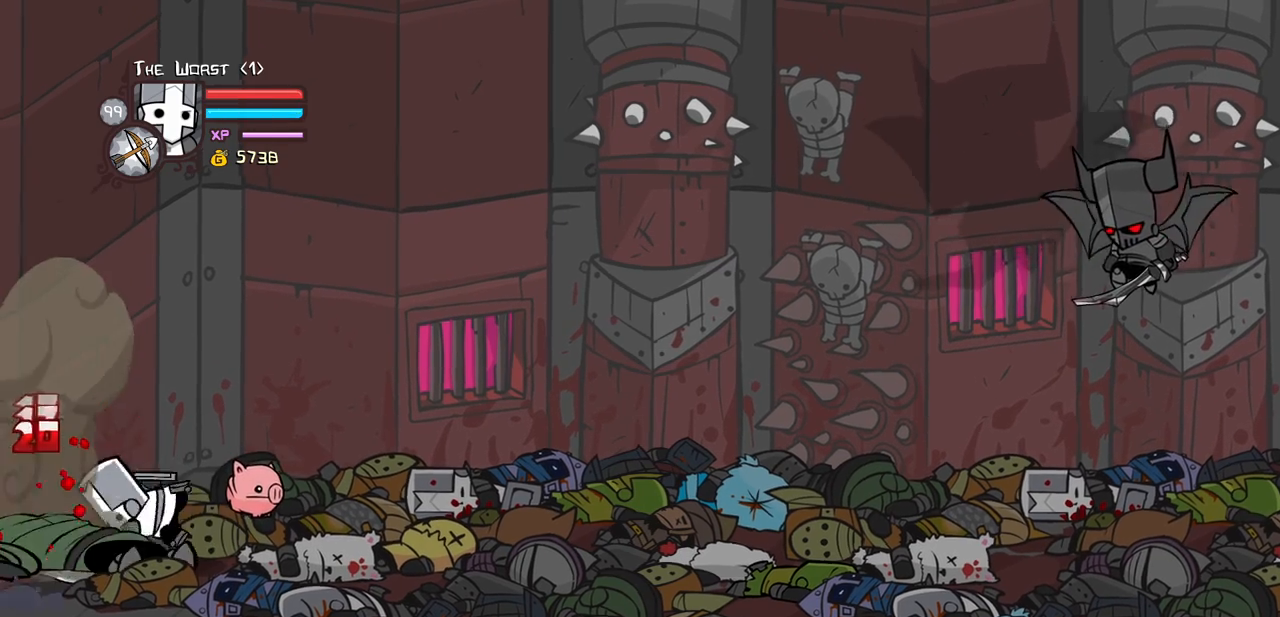
{"keys": ["block"], "events": []}
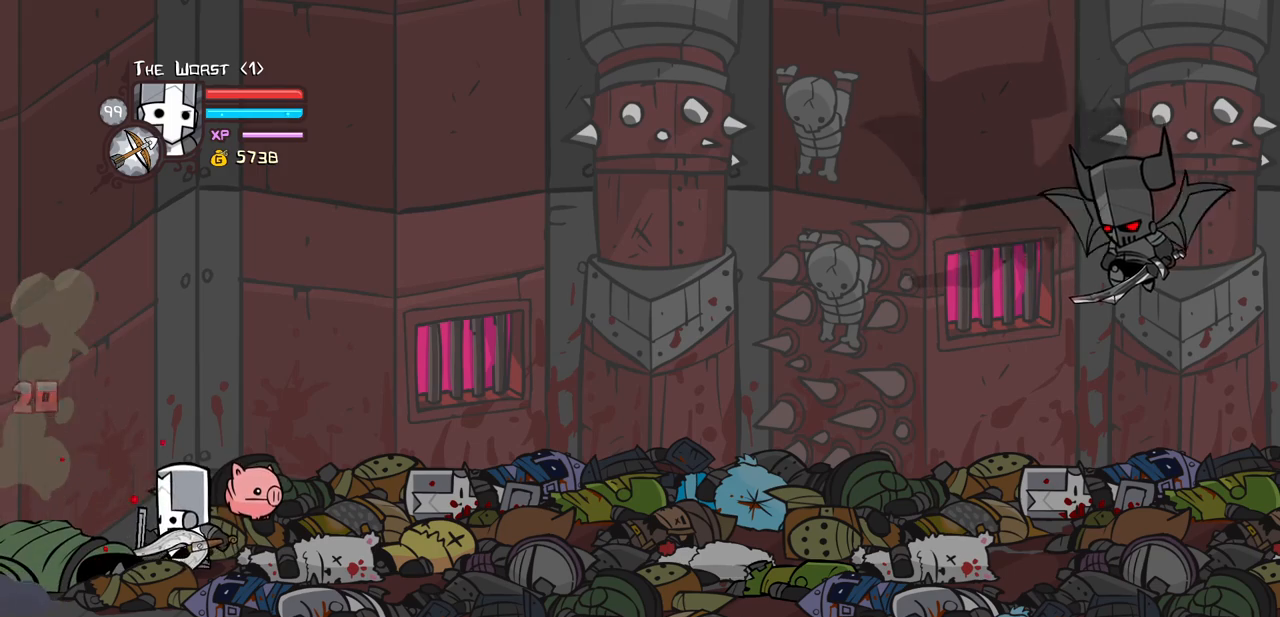
{"keys": ["block", "heavy"], "events": [[200, "heavy", "down"], [433, "heavy", "up"], [483, "heavy", "down"]]}
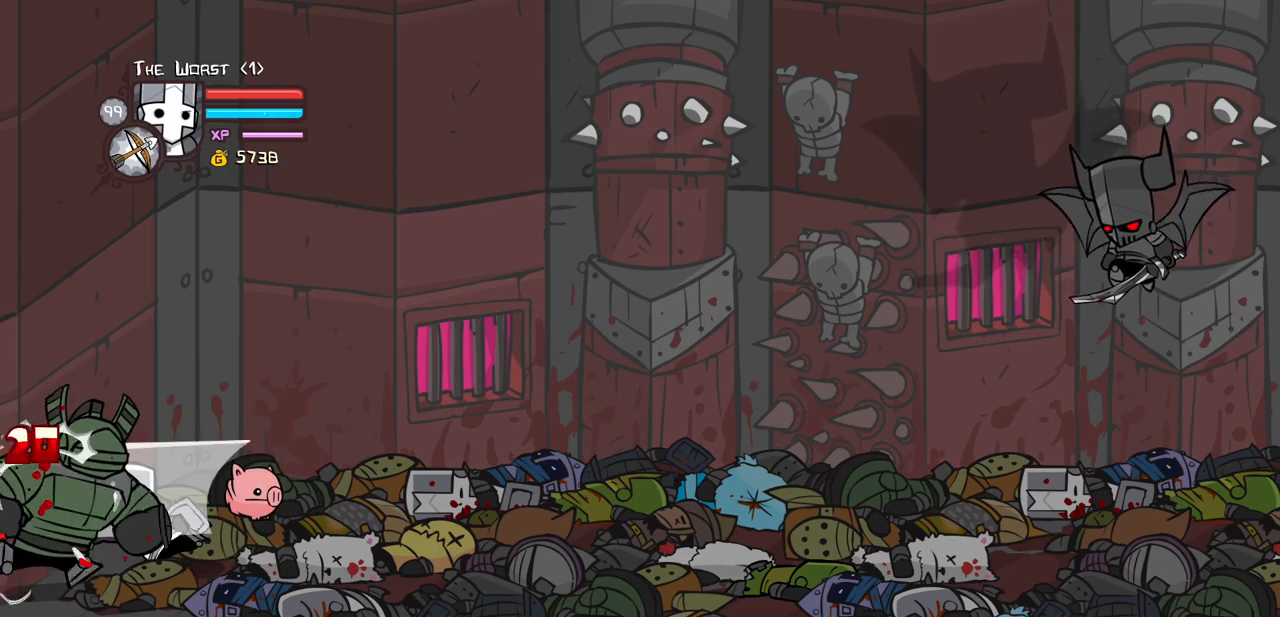
{"keys": ["block", "heavy"], "events": [[167, "heavy", "up"], [267, "heavy", "down"], [400, "heavy", "up"], [500, "heavy", "down"]]}
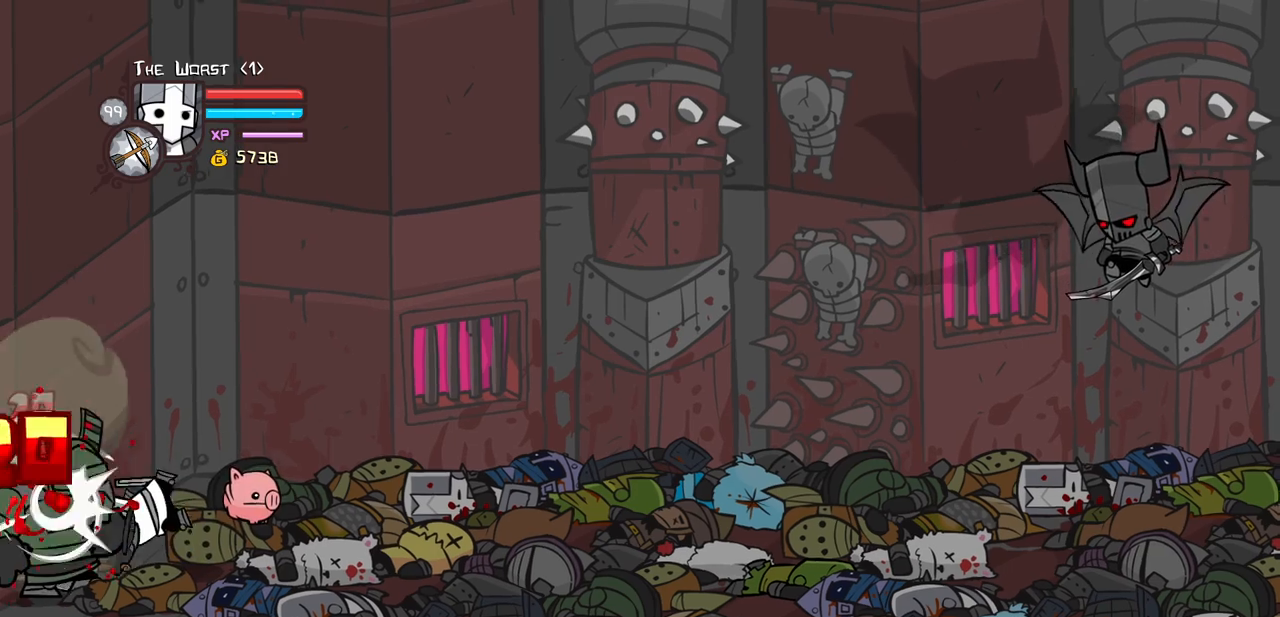
{"keys": ["block", "heavy"], "events": [[383, "heavy", "up"], [417, "heavy", "down"]]}
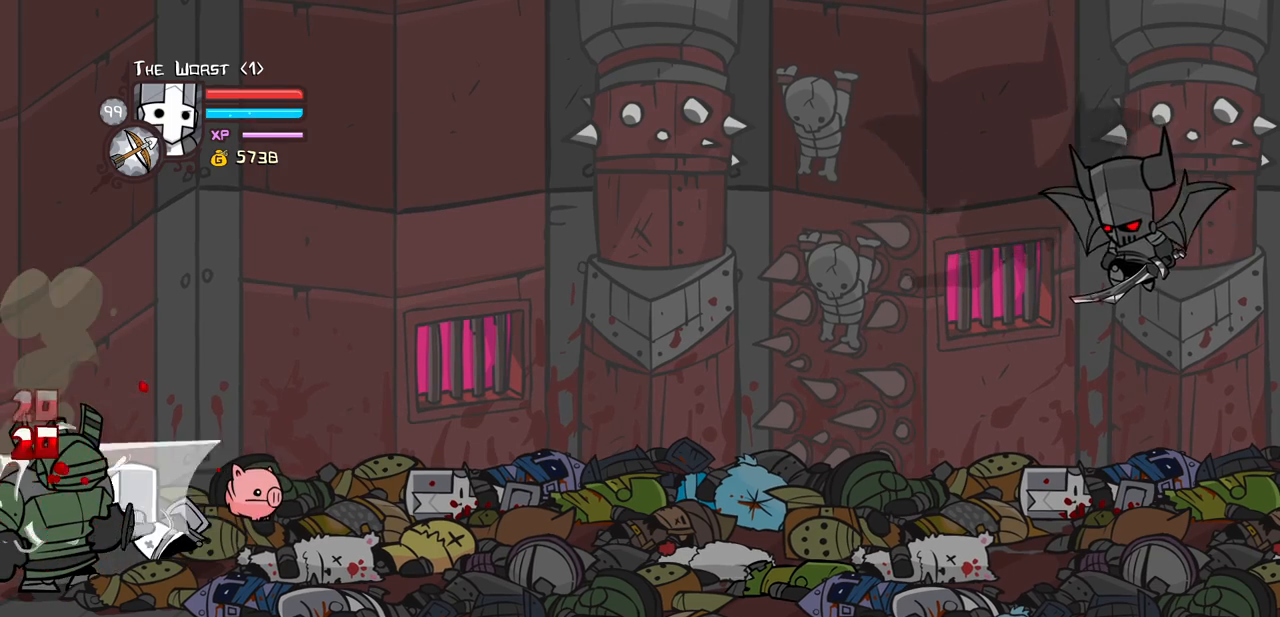
{"keys": ["block", "heavy"], "events": [[117, "heavy", "up"], [167, "heavy", "down"], [350, "heavy", "up"], [433, "heavy", "down"]]}
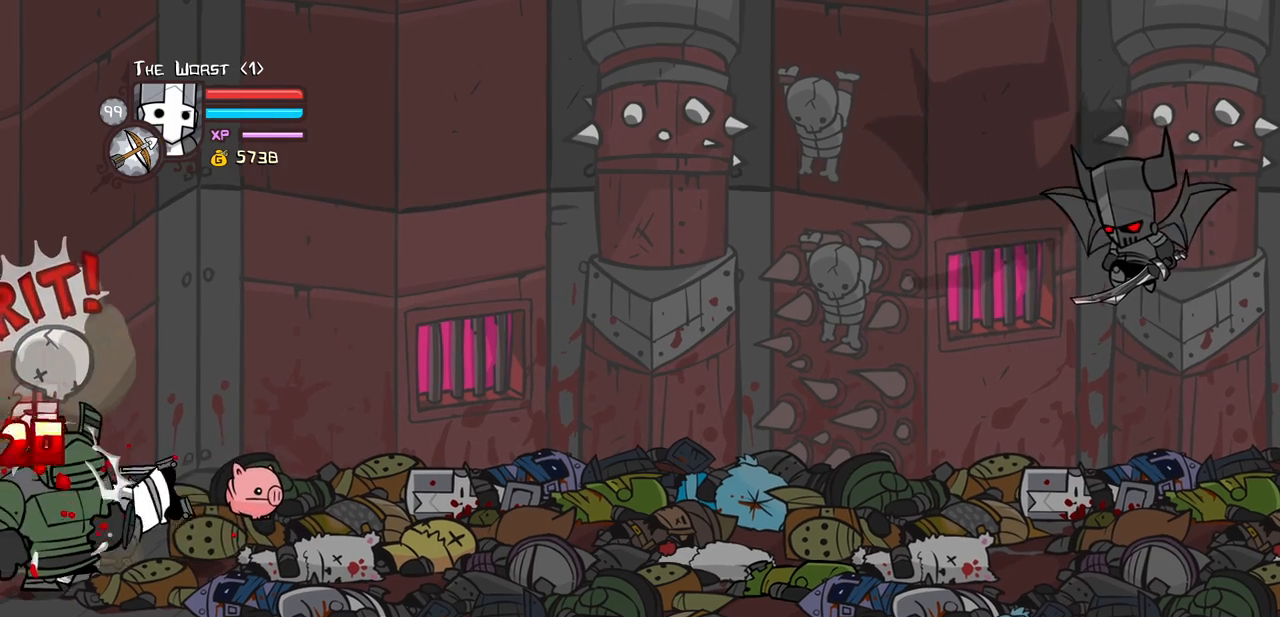
{"keys": ["block", "heavy"], "events": [[317, "heavy", "up"], [417, "heavy", "down"]]}
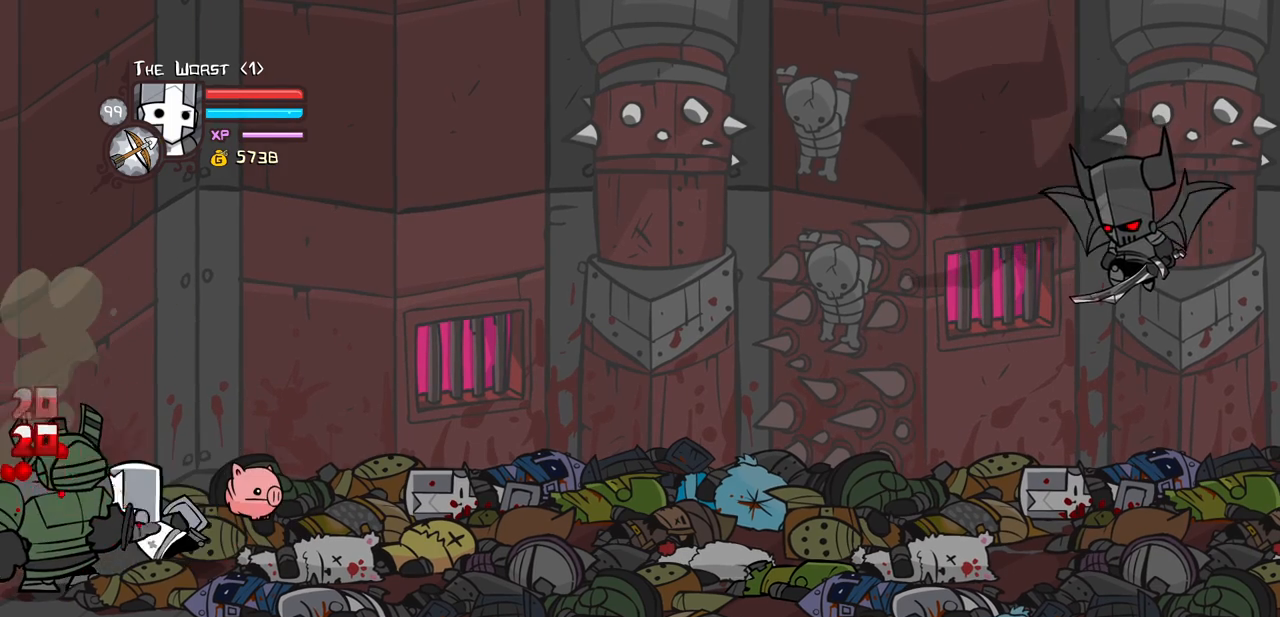
{"keys": ["block", "heavy"], "events": [[100, "heavy", "up"], [150, "heavy", "down"], [333, "heavy", "up"], [417, "heavy", "down"]]}
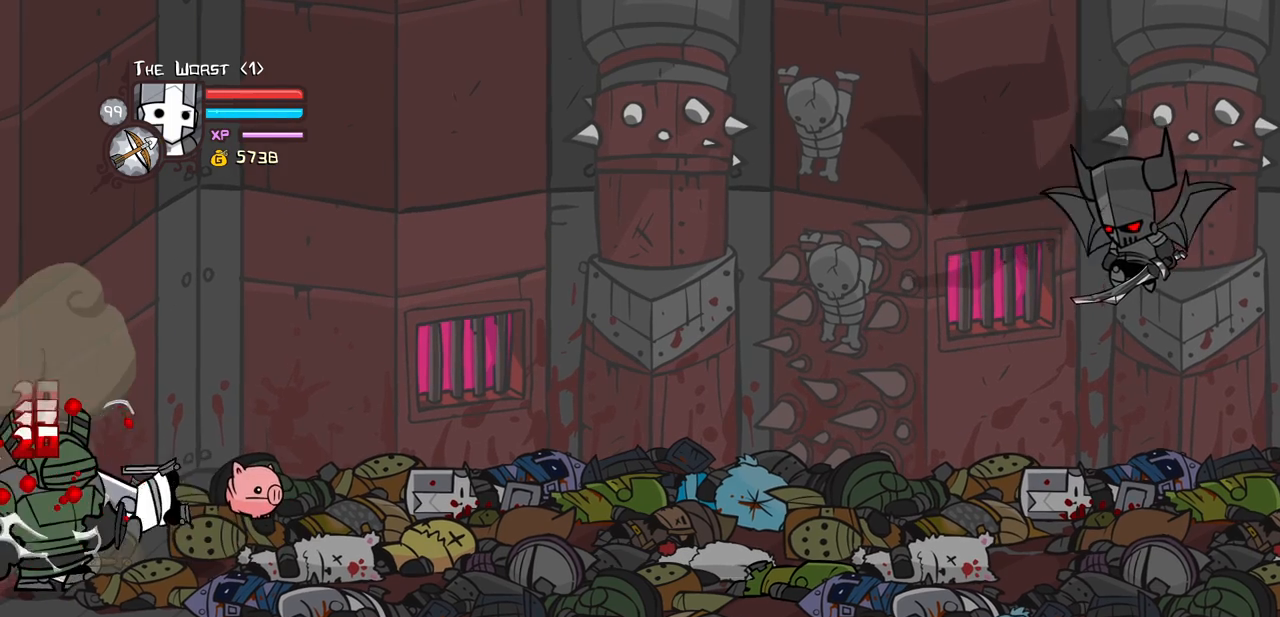
{"keys": ["block", "heavy"], "events": [[250, "heavy", "up"], [350, "heavy", "down"]]}
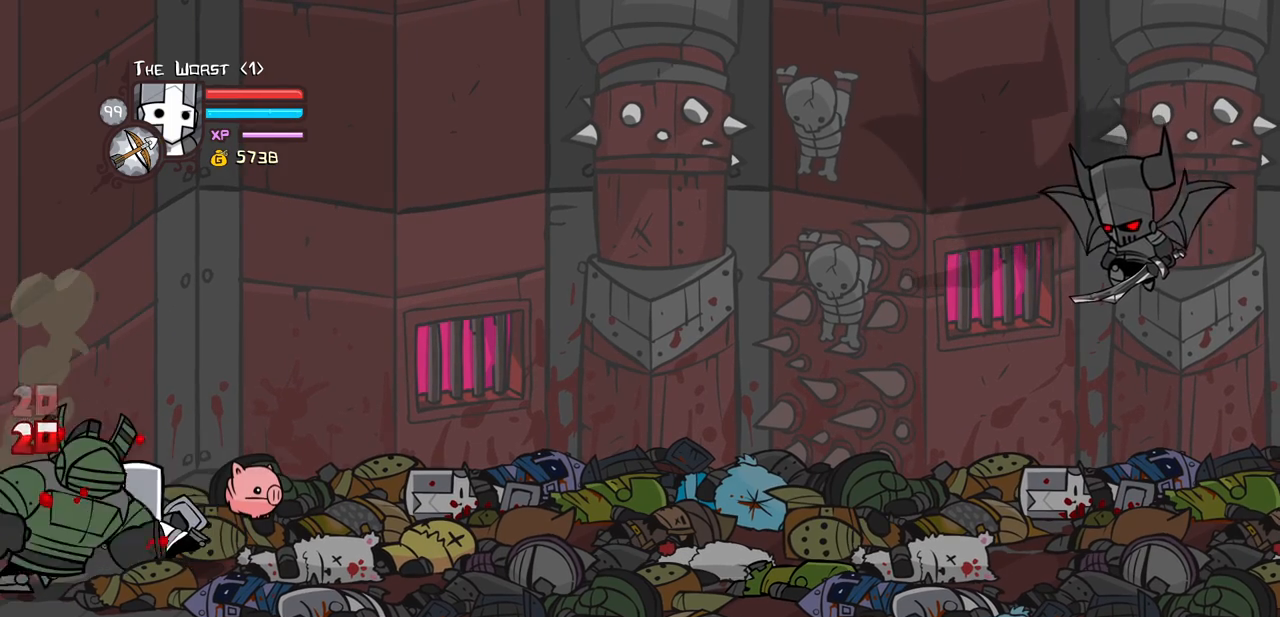
{"keys": ["block"], "events": [[33, "heavy", "up"], [133, "heavy", "down"], [500, "heavy", "up"]]}
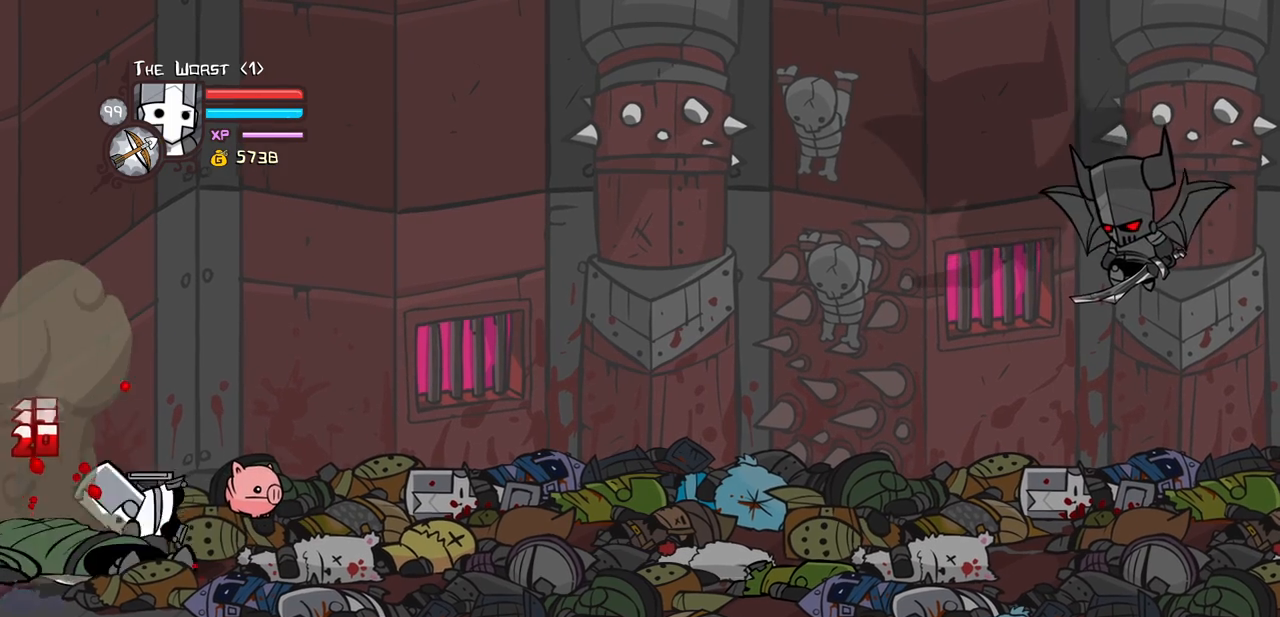
{"keys": ["block"], "events": []}
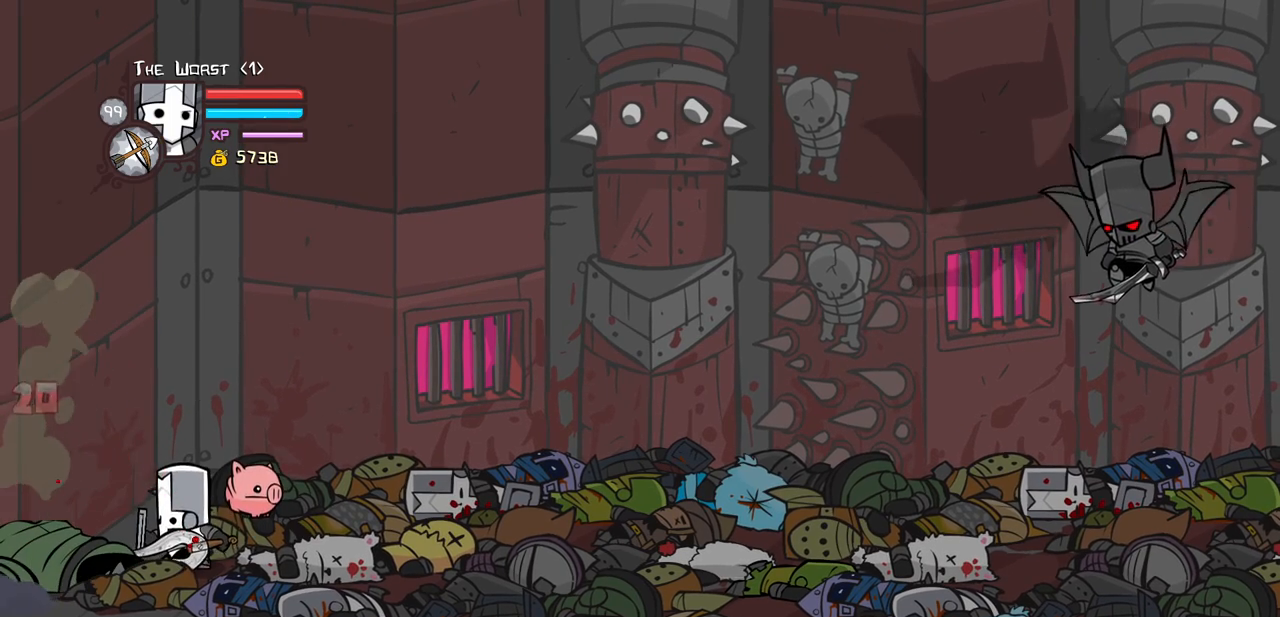
{"keys": ["block", "heavy"], "events": [[200, "heavy", "down"], [400, "heavy", "up"], [483, "heavy", "down"]]}
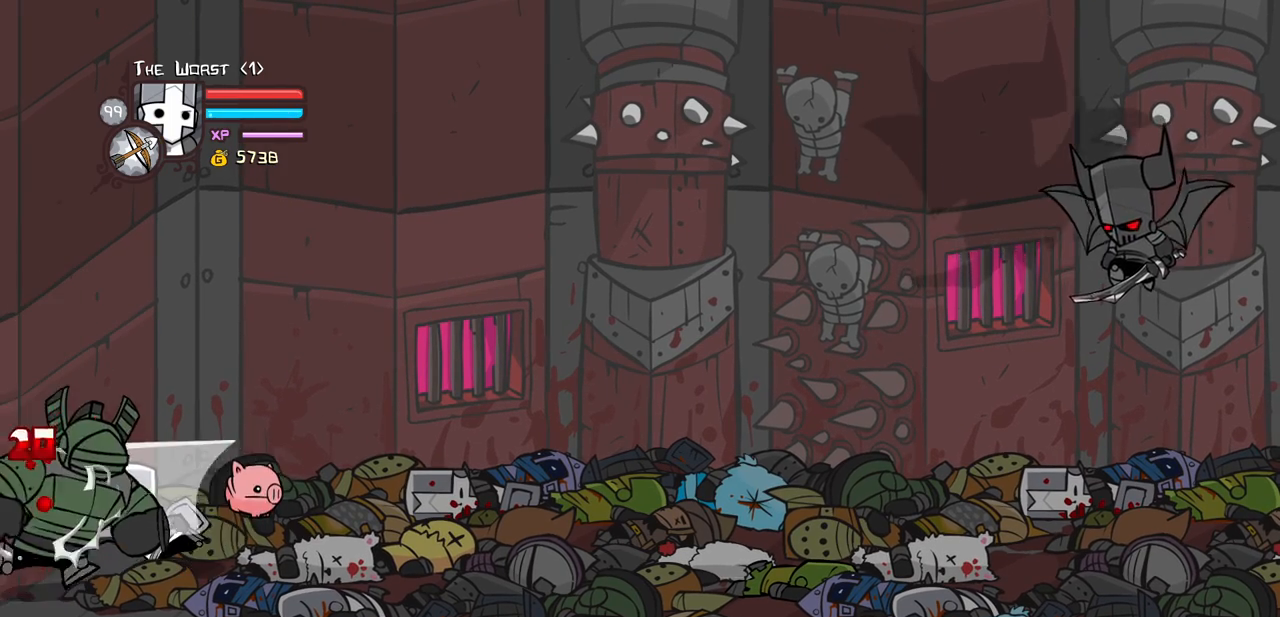
{"keys": ["block", "heavy"], "events": [[183, "heavy", "up"], [217, "heavy", "down"], [417, "heavy", "up"], [500, "heavy", "down"]]}
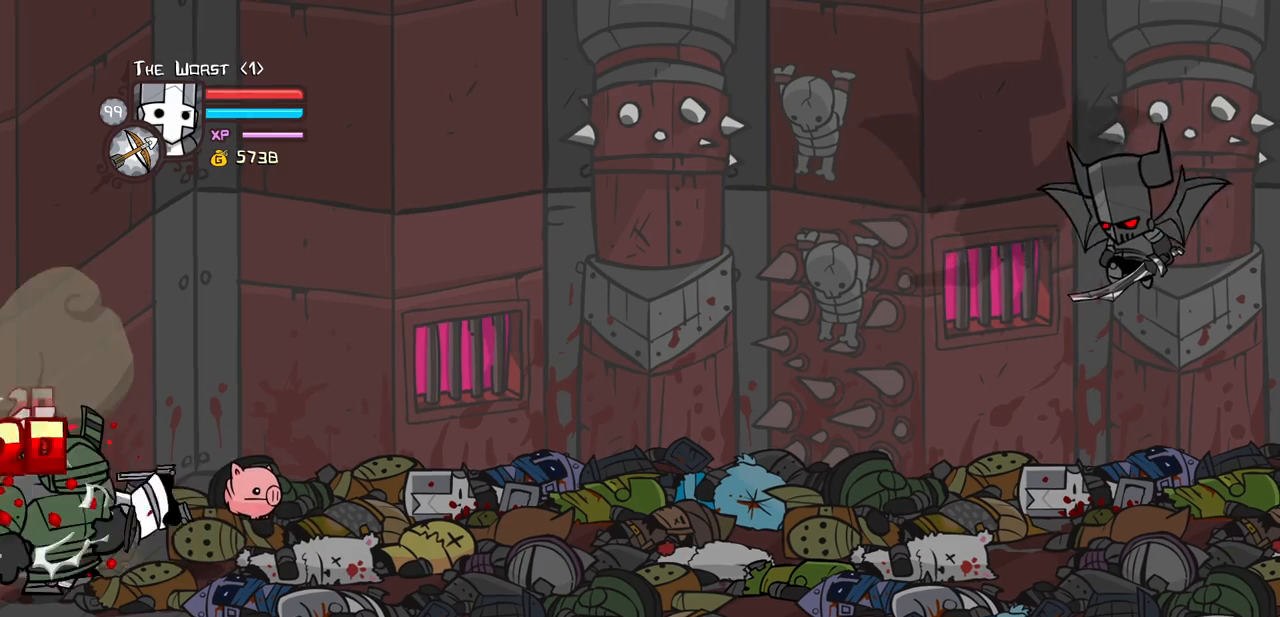
{"keys": ["block", "heavy"], "events": [[383, "heavy", "up"], [417, "heavy", "down"]]}
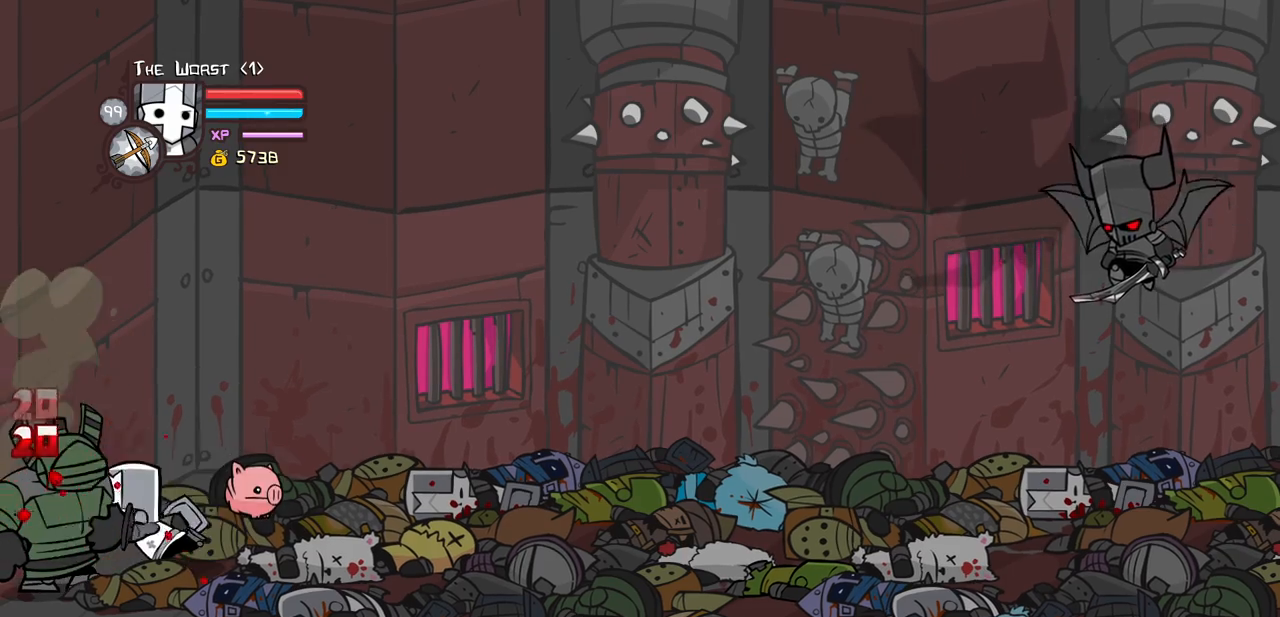
{"keys": [], "events": [[117, "heavy", "up"], [200, "heavy", "down"], [400, "heavy", "up"], [433, "block", "up"]]}
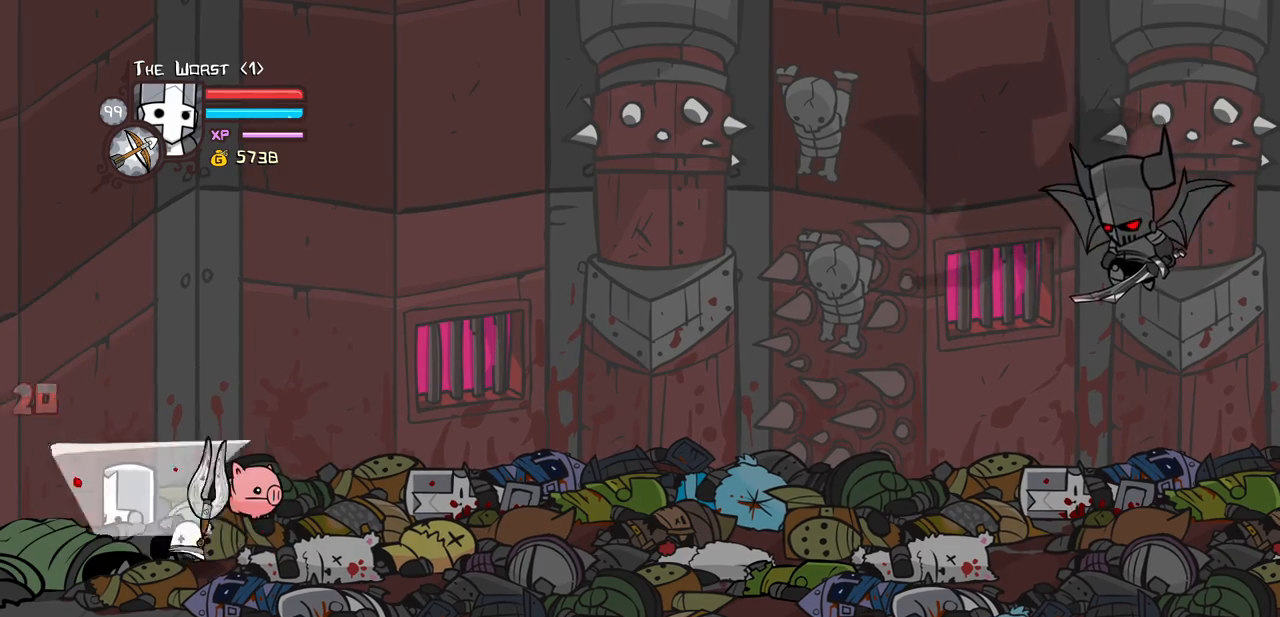
{"keys": ["right"], "events": [[167, "right", "down"], [417, "up", "down"], [500, "up", "up"]]}
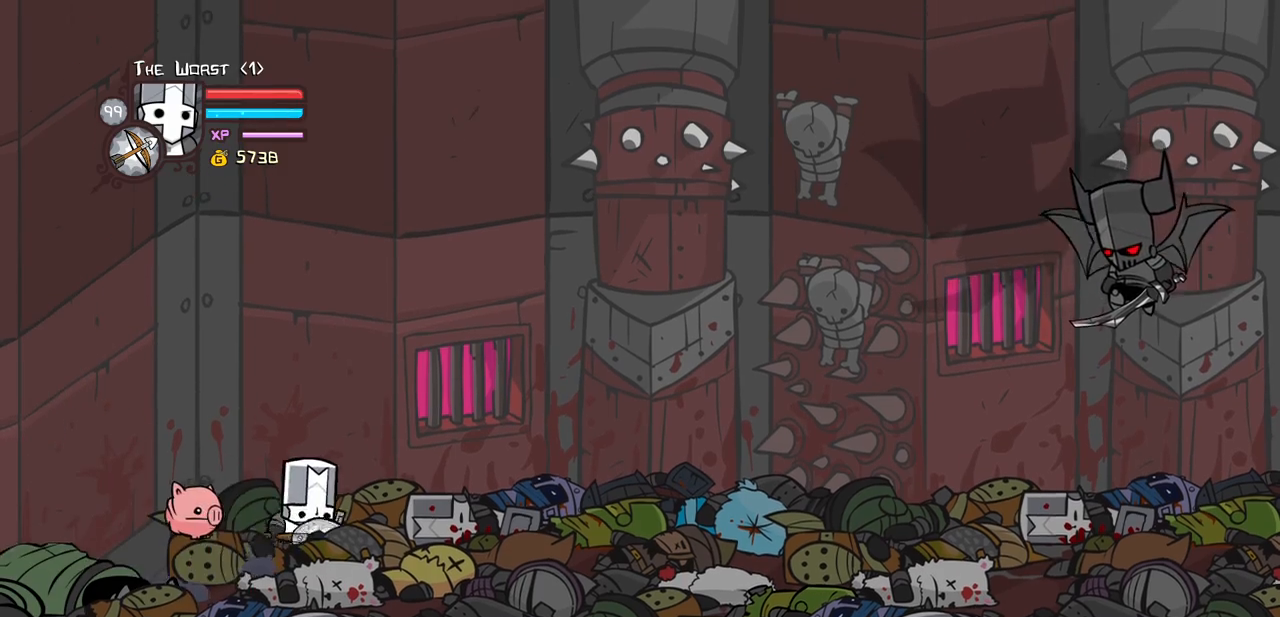
{"keys": ["down", "right"], "events": [[417, "down", "down"]]}
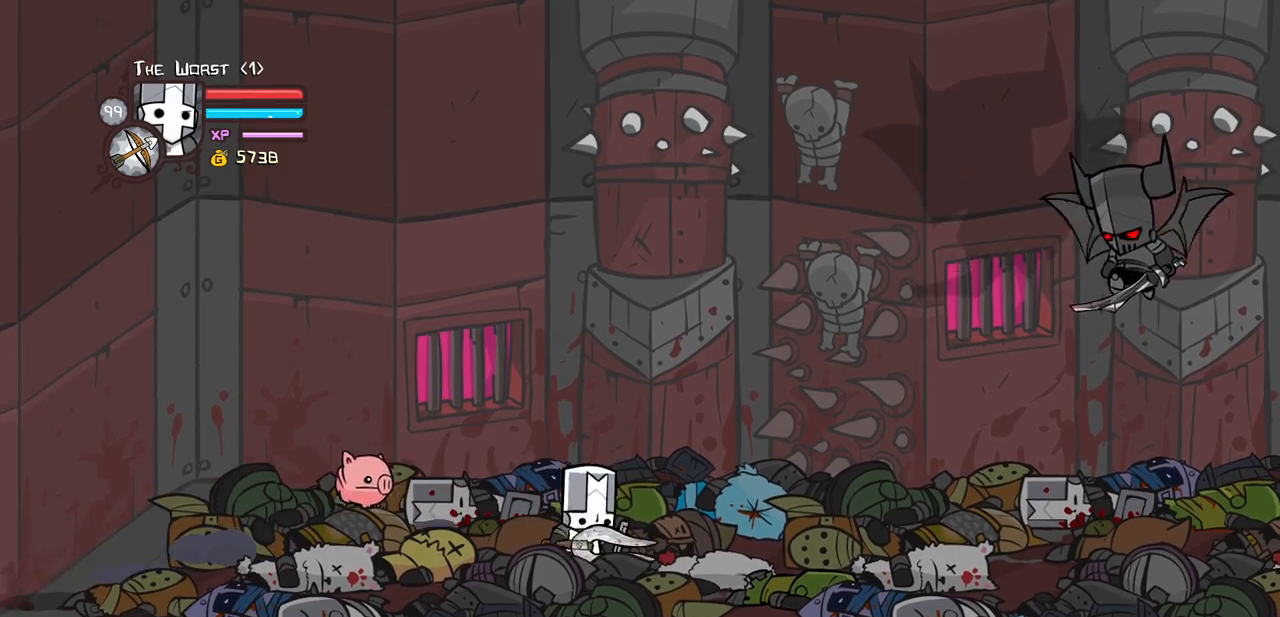
{"keys": ["jump", "right"], "events": [[17, "down", "up"], [483, "jump", "down"]]}
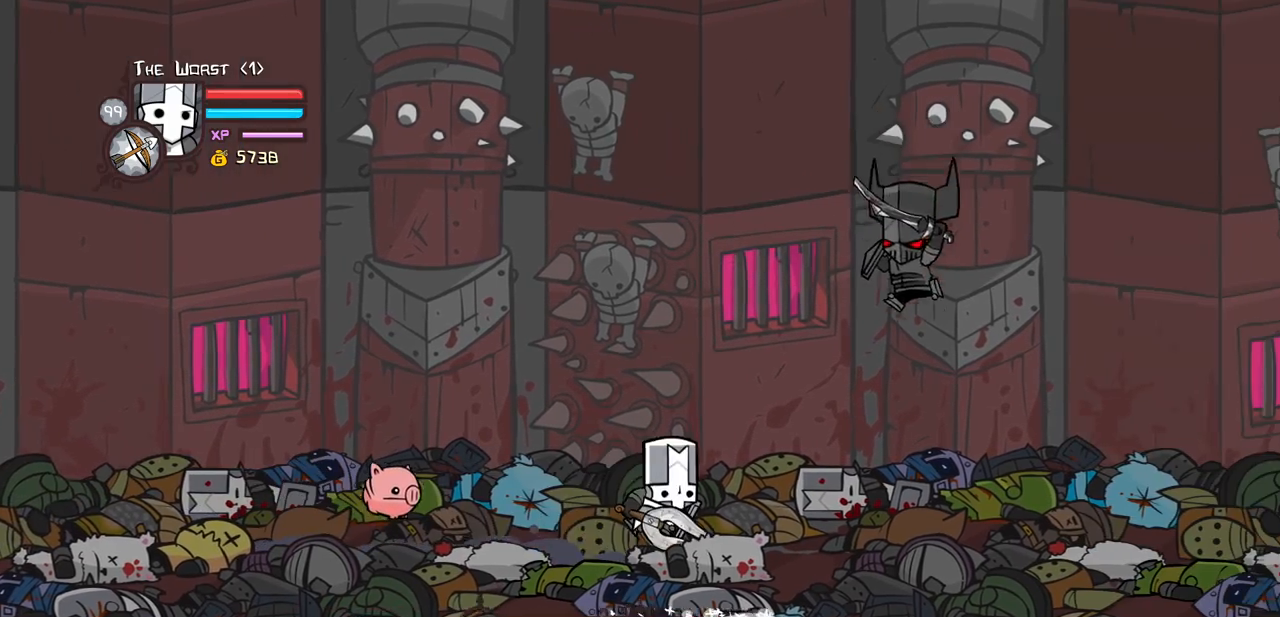
{"keys": ["heavy", "light", "right"], "events": [[83, "light", "down"], [183, "jump", "up"], [267, "light", "up"], [317, "light", "down"], [450, "heavy", "down"]]}
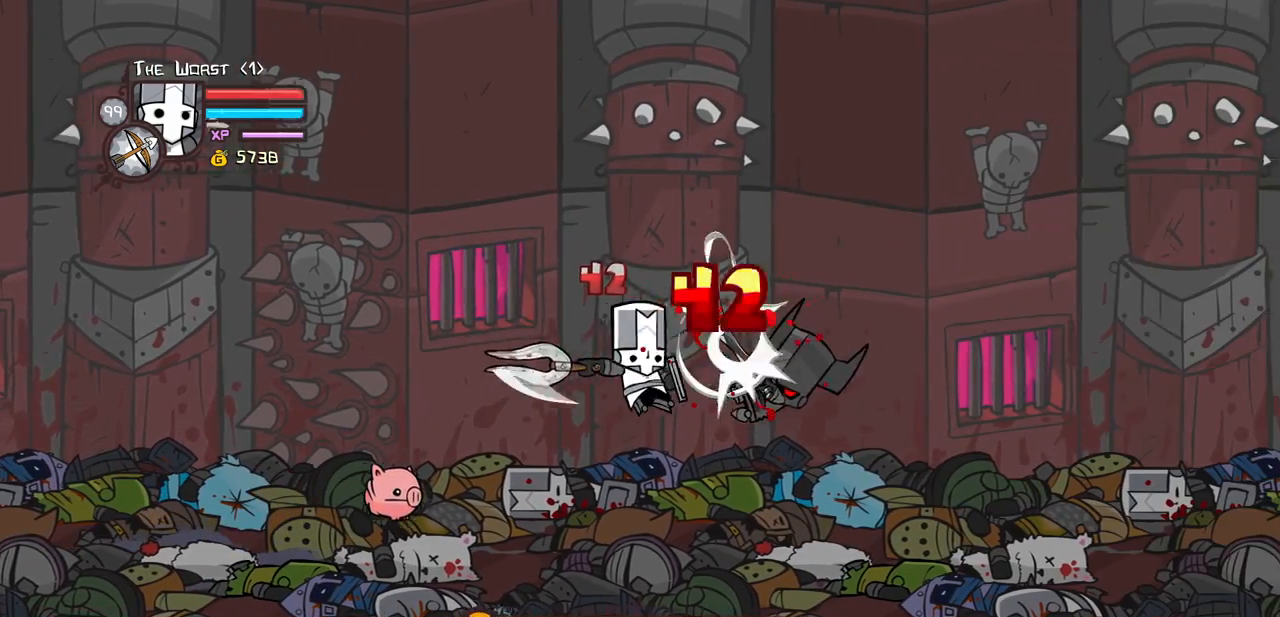
{"keys": [], "events": [[50, "light", "up"], [233, "heavy", "up"], [283, "heavy", "down"], [333, "right", "up"], [467, "heavy", "up"]]}
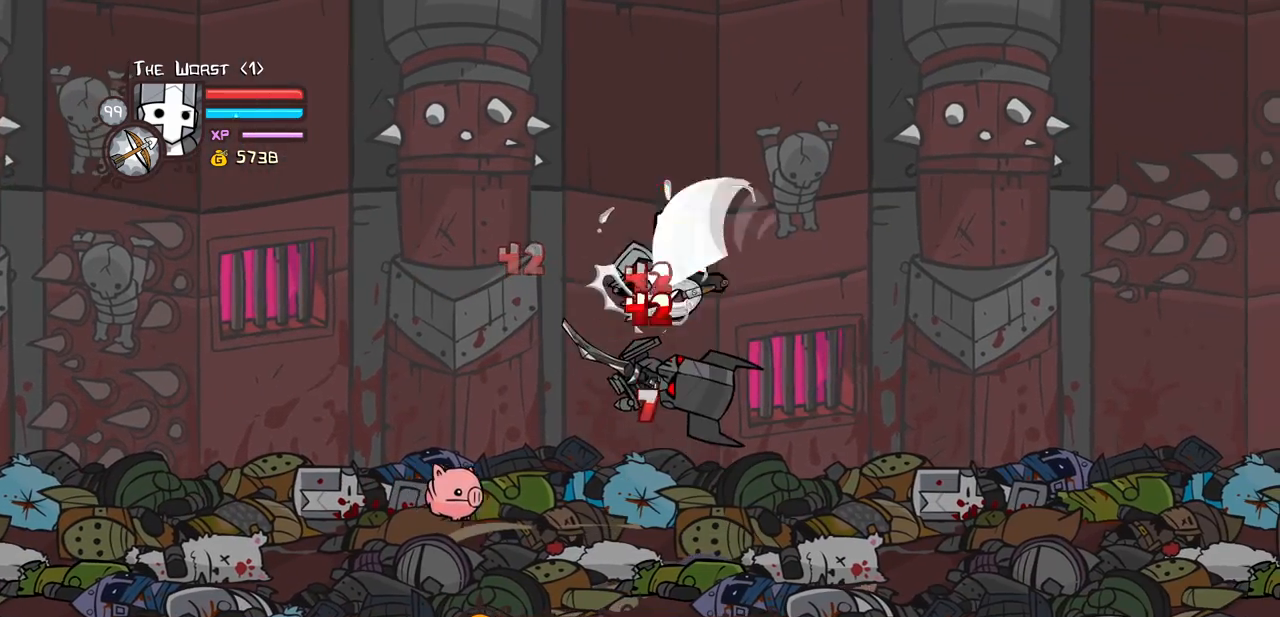
{"keys": ["heavy", "light", "right"], "events": [[117, "light", "down"], [200, "right", "down"], [250, "light", "up"], [300, "light", "down"], [433, "heavy", "down"]]}
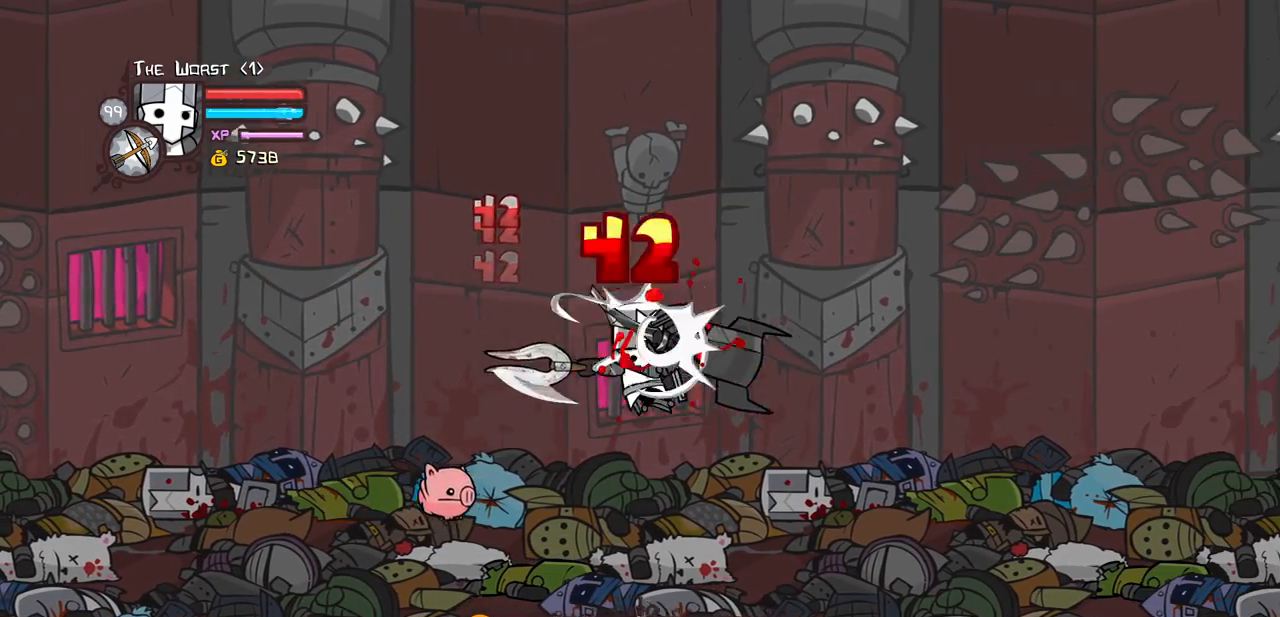
{"keys": ["magic"], "events": [[33, "light", "up"], [217, "heavy", "up"], [217, "right", "up"], [267, "heavy", "down"], [500, "heavy", "up"], [500, "magic", "down"]]}
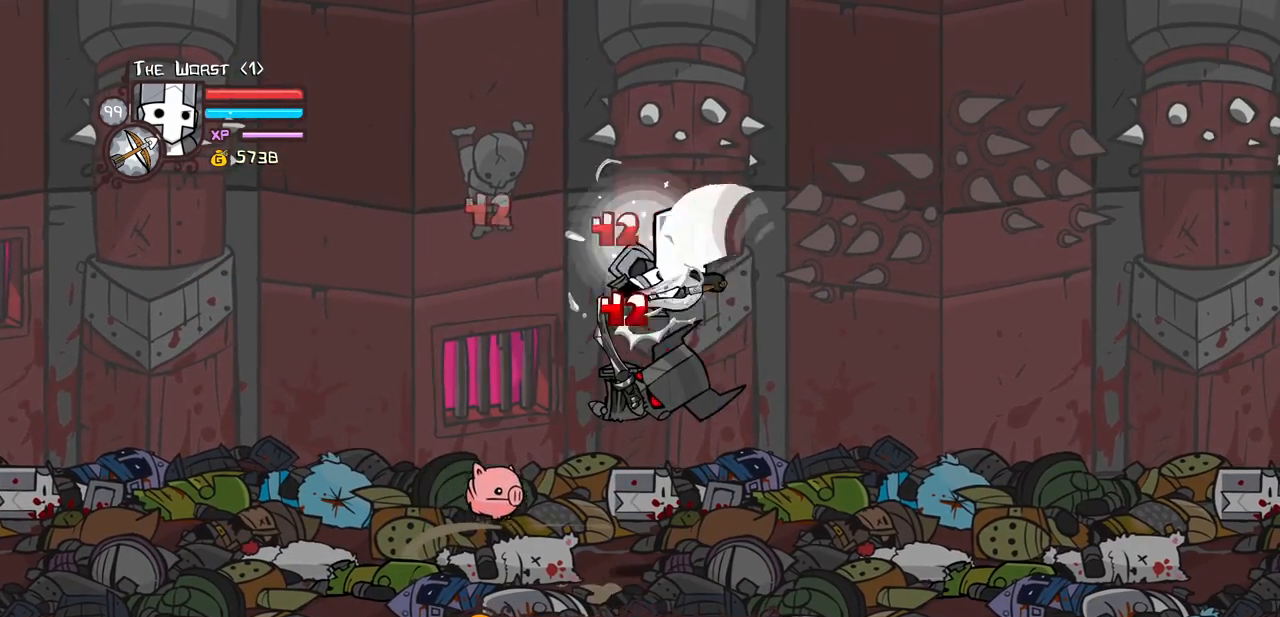
{"keys": ["right"], "events": [[50, "heavy", "down"], [183, "right", "down"], [333, "heavy", "up"], [333, "magic", "up"]]}
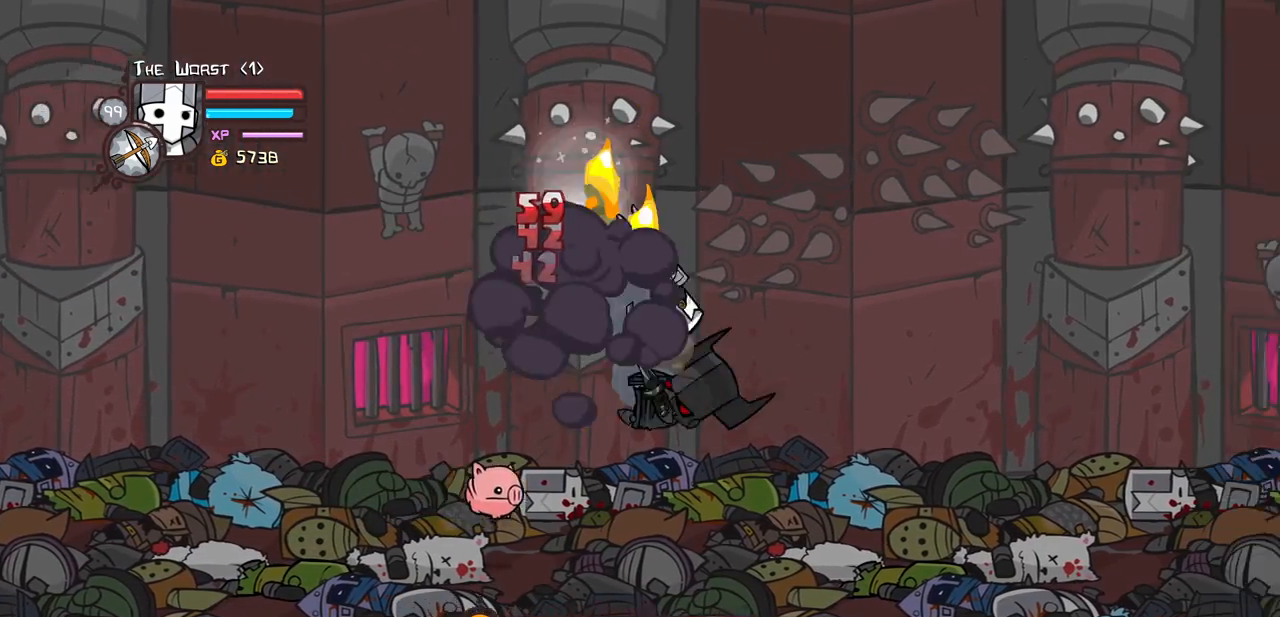
{"keys": ["heavy", "right"], "events": [[67, "light", "down"], [200, "light", "up"], [200, "right", "up"], [250, "light", "down"], [250, "right", "down"], [433, "heavy", "down"], [483, "light", "up"]]}
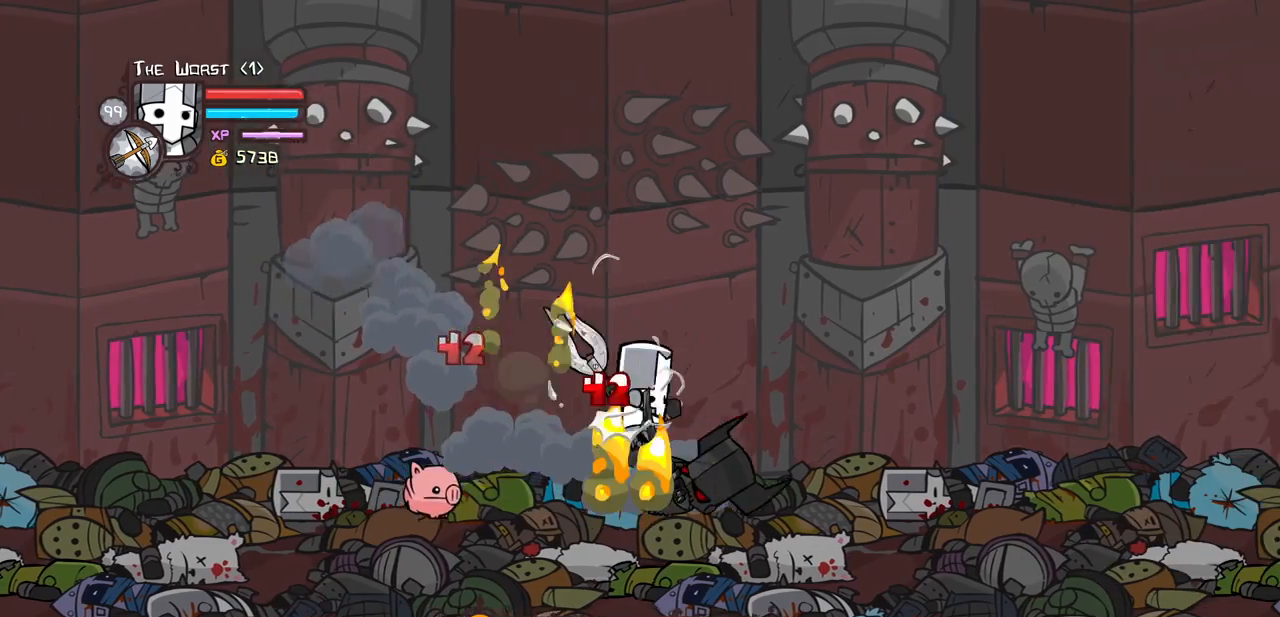
{"keys": [], "events": [[133, "right", "up"], [183, "heavy", "up"], [217, "heavy", "down"], [450, "heavy", "up"]]}
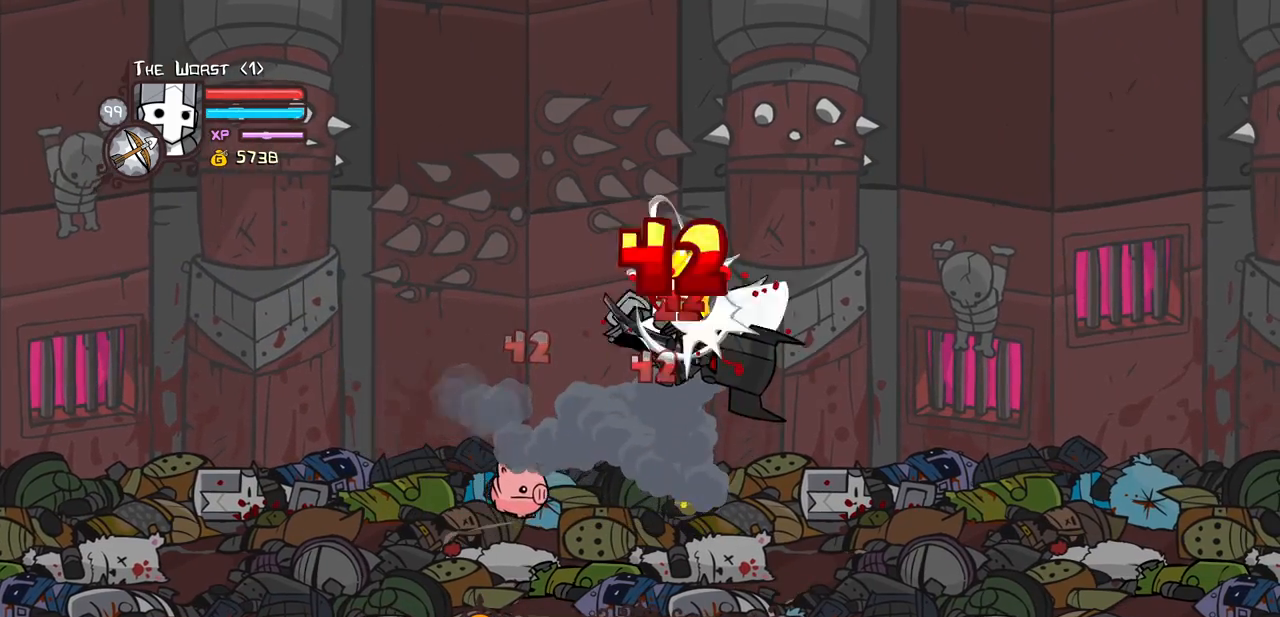
{"keys": ["heavy", "light", "right"], "events": [[50, "light", "down"], [100, "right", "down"], [150, "light", "up"], [233, "light", "down"], [383, "heavy", "down"]]}
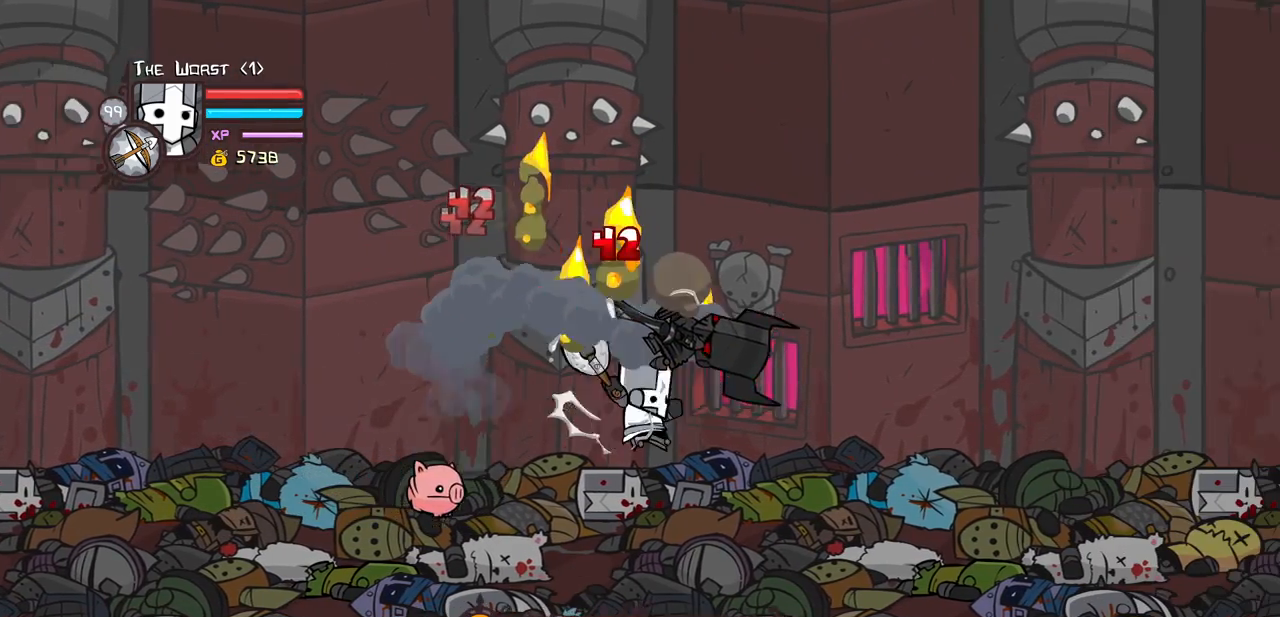
{"keys": ["left"], "events": [[17, "light", "up"], [67, "right", "up"], [150, "heavy", "up"], [200, "heavy", "down"], [200, "right", "down"], [433, "heavy", "up"], [433, "left", "down"], [433, "right", "up"]]}
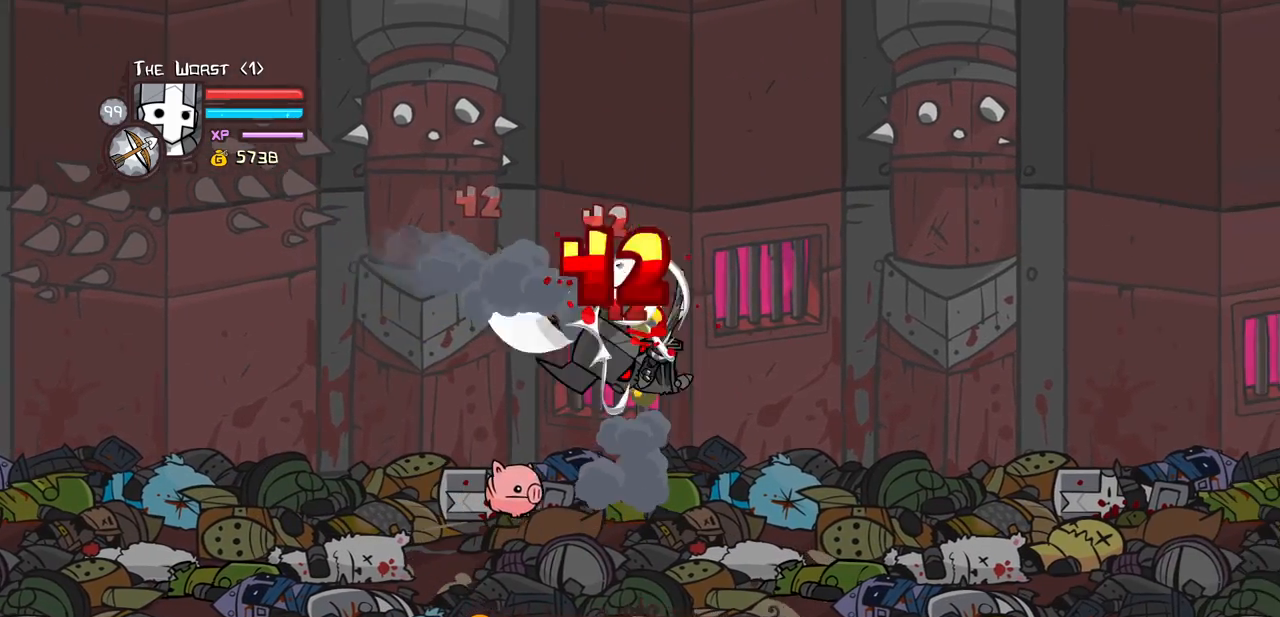
{"keys": ["heavy", "left"], "events": [[33, "left", "up"], [33, "light", "down"], [183, "left", "down"], [183, "light", "up"], [217, "light", "down"], [417, "heavy", "down"], [450, "light", "up"]]}